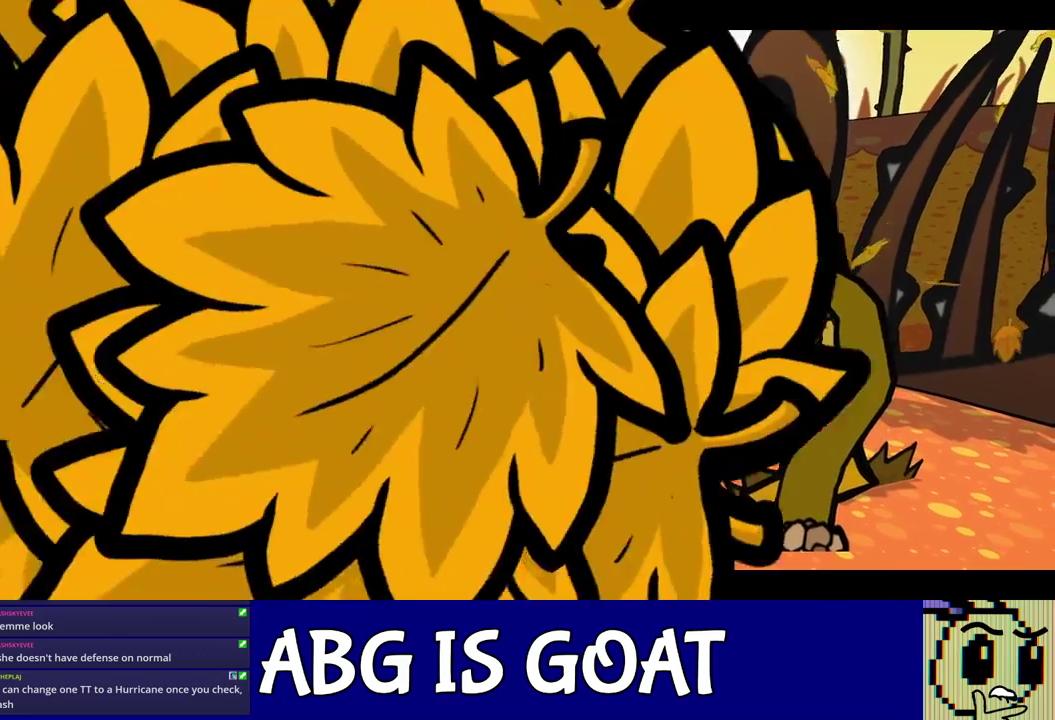
Gameplay with a controller (Nintendo layout); each line is a JSON object with the inputs held at the frame after it. "events" lists button and stick changes between this image and that frame as [ms after this image, input, new state], when the widget could be followed in between. Not read: L3 R3.
{"buttons": ["C_RIGHT"], "left_stick": "center", "events": []}
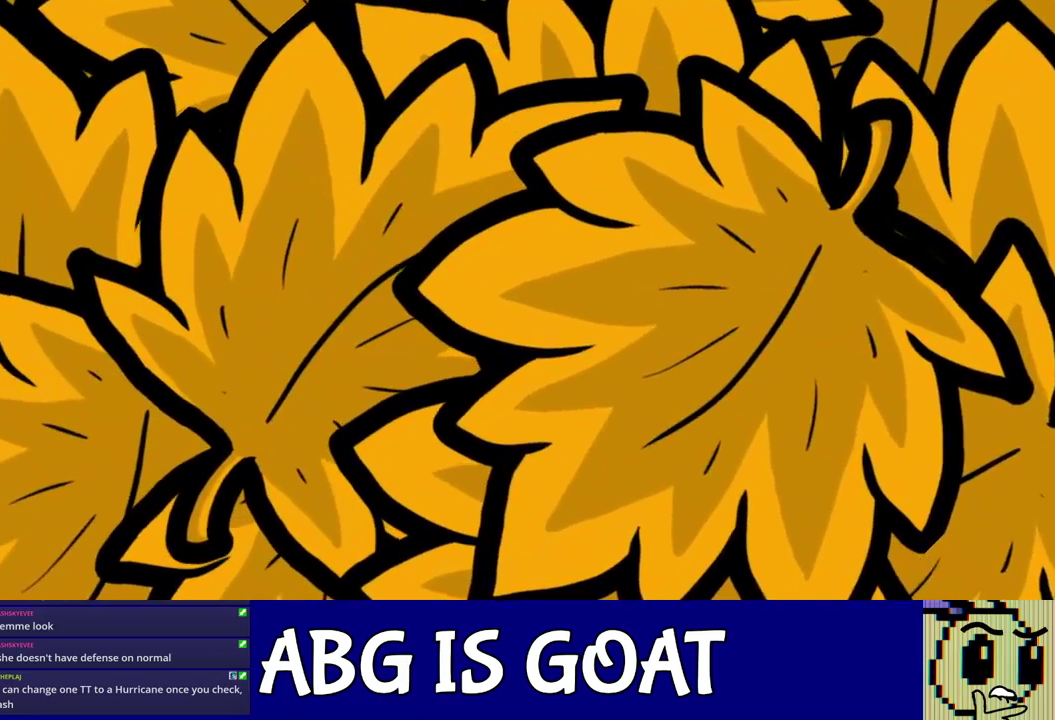
{"buttons": [], "left_stick": "center", "events": [[150, "C_RIGHT", "up"]]}
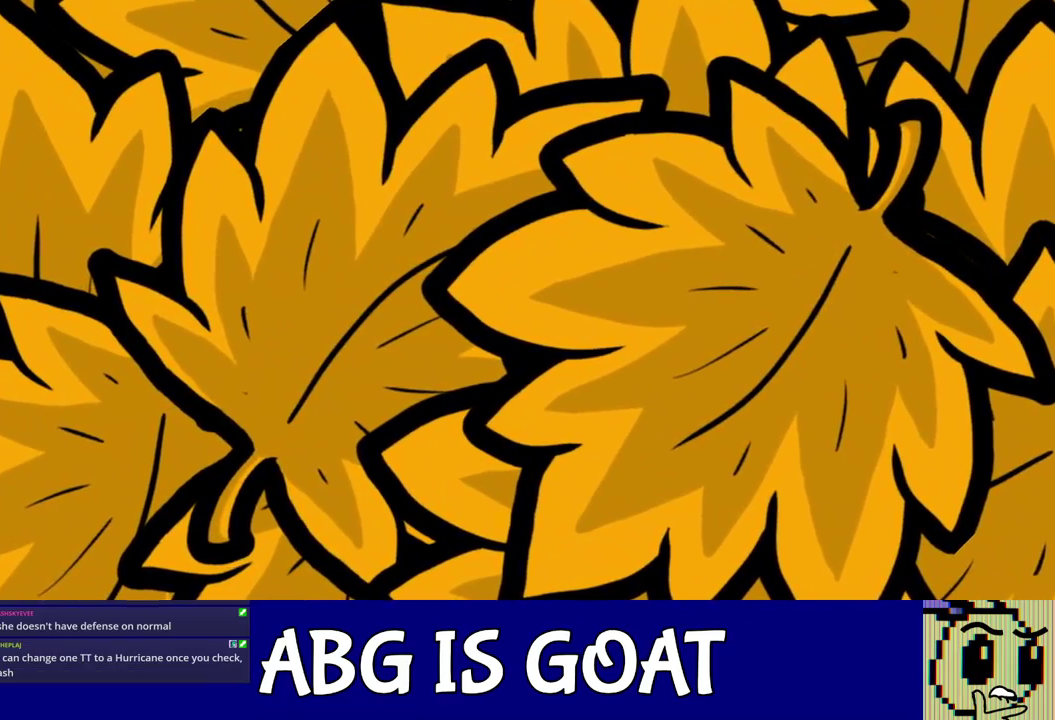
{"buttons": [], "left_stick": "center", "events": []}
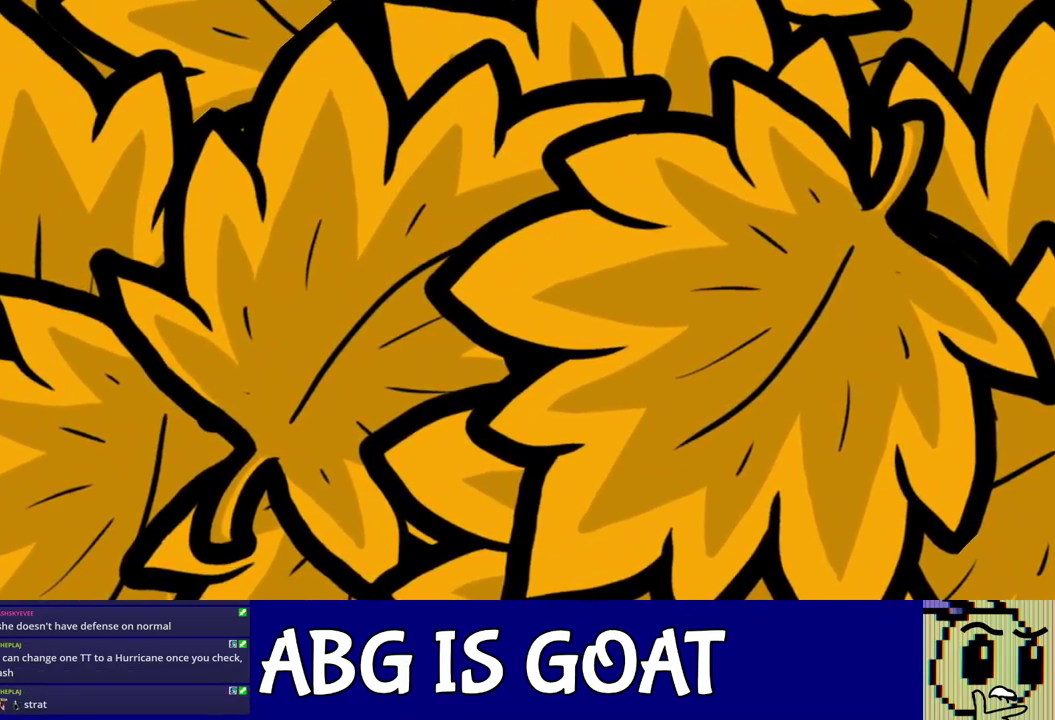
{"buttons": [], "left_stick": "center", "events": []}
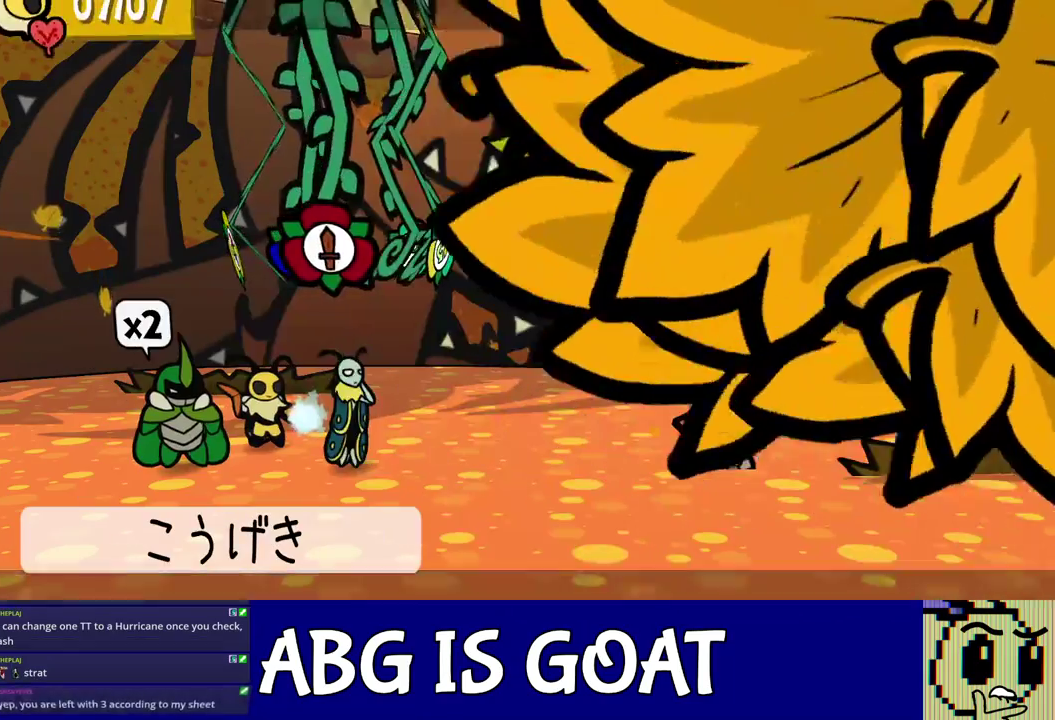
{"buttons": [], "left_stick": "center", "events": [[167, "C_LEFT", "down"], [233, "C_LEFT", "up"]]}
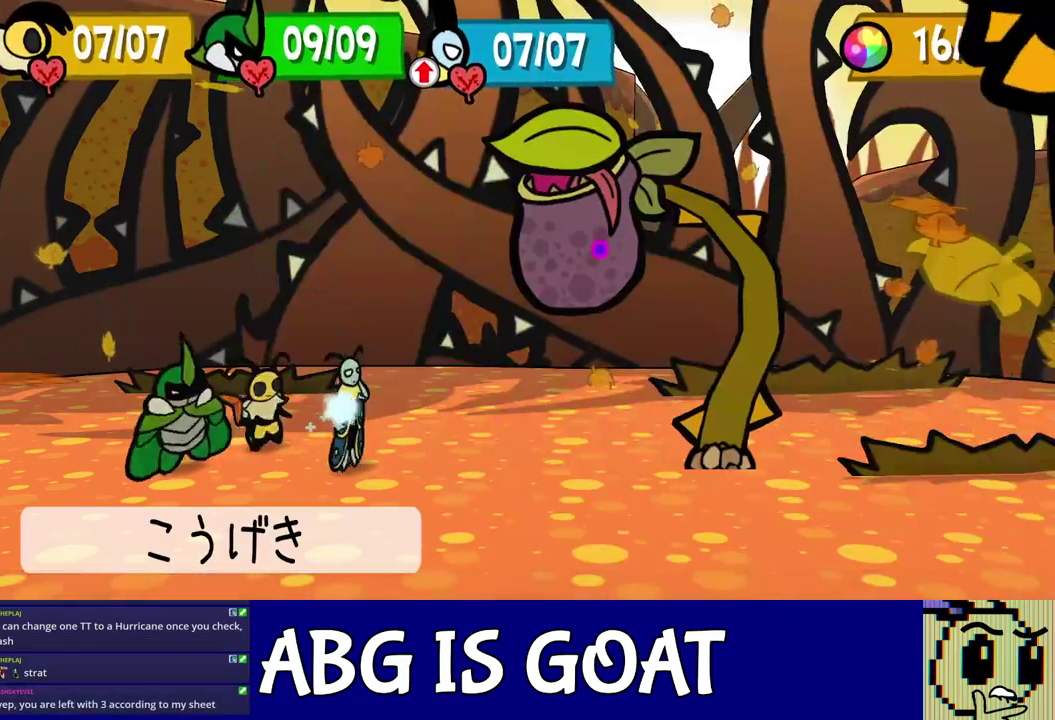
{"buttons": [], "left_stick": "center", "events": [[417, "C_RIGHT", "down"], [467, "C_RIGHT", "up"]]}
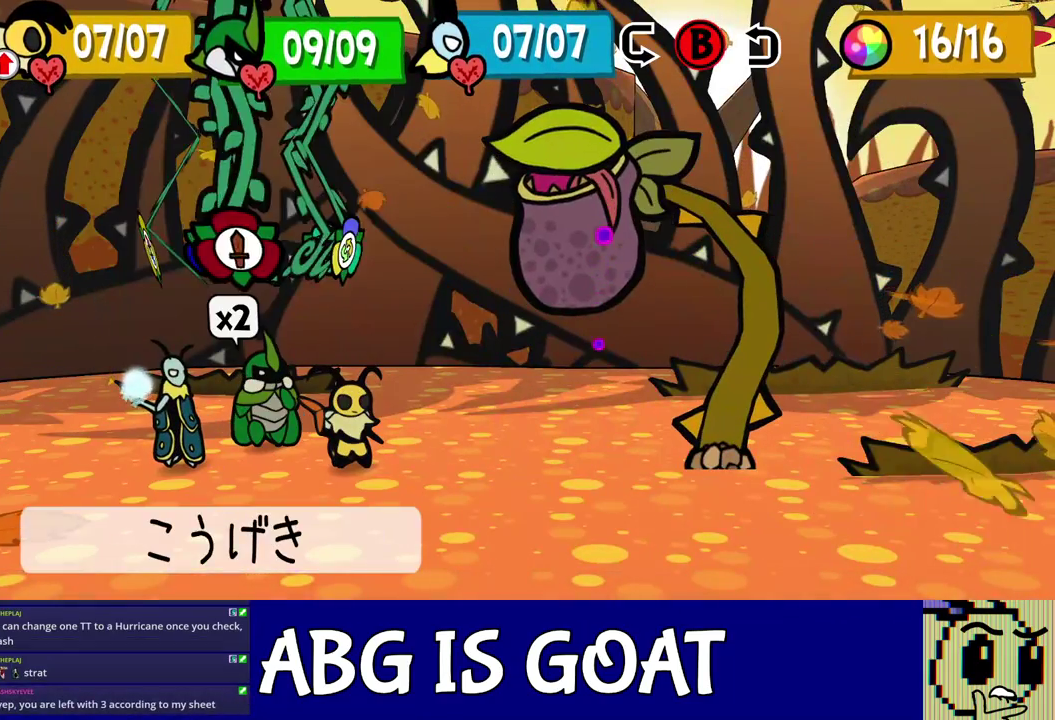
{"buttons": [], "left_stick": "center", "events": [[67, "DPAD_RIGHT", "down"], [133, "DPAD_RIGHT", "up"]]}
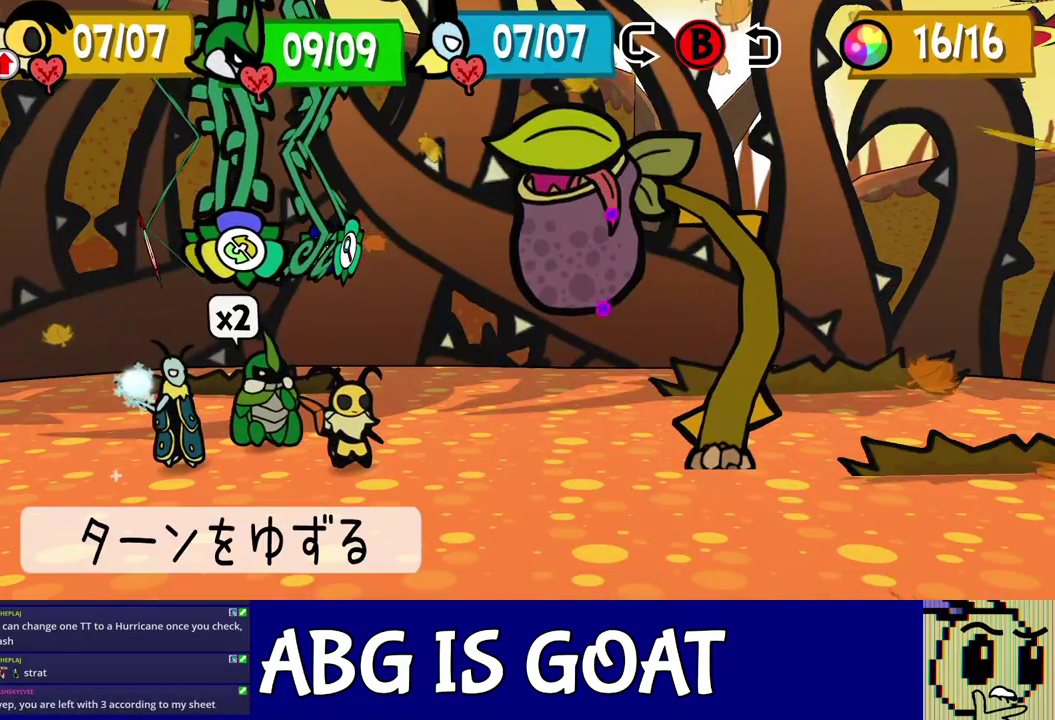
{"buttons": ["C_DOWN"], "left_stick": "center", "events": [[167, "DPAD_LEFT", "down"], [250, "DPAD_LEFT", "up"], [317, "DPAD_LEFT", "down"], [383, "DPAD_LEFT", "up"], [467, "C_DOWN", "down"]]}
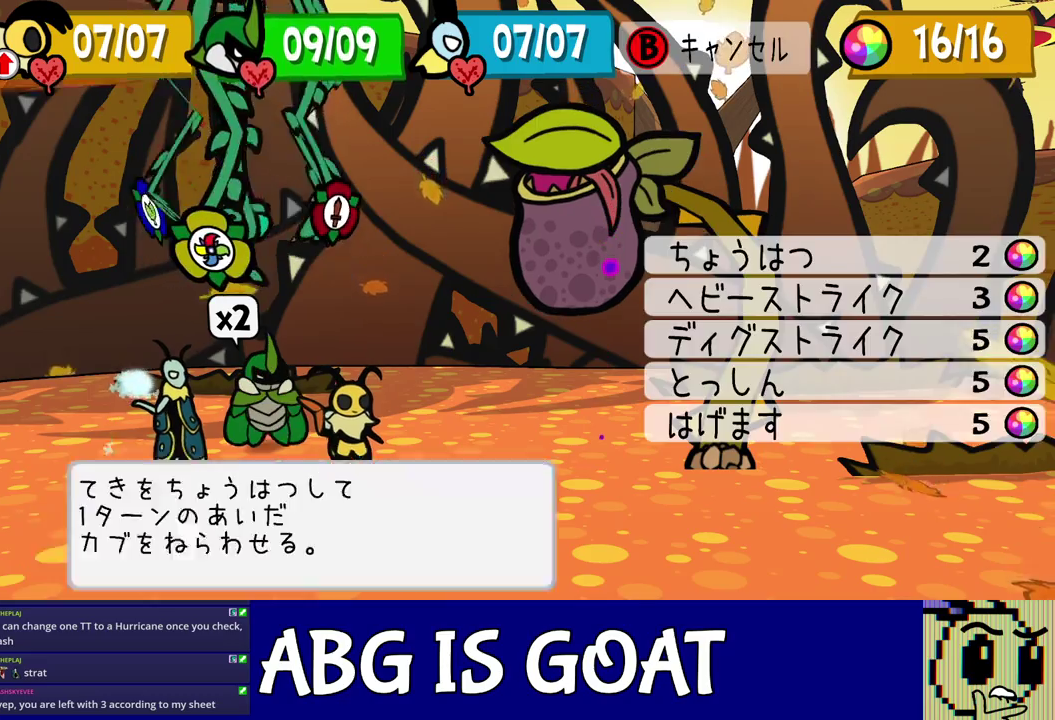
{"buttons": [], "left_stick": "center", "events": [[33, "C_DOWN", "up"]]}
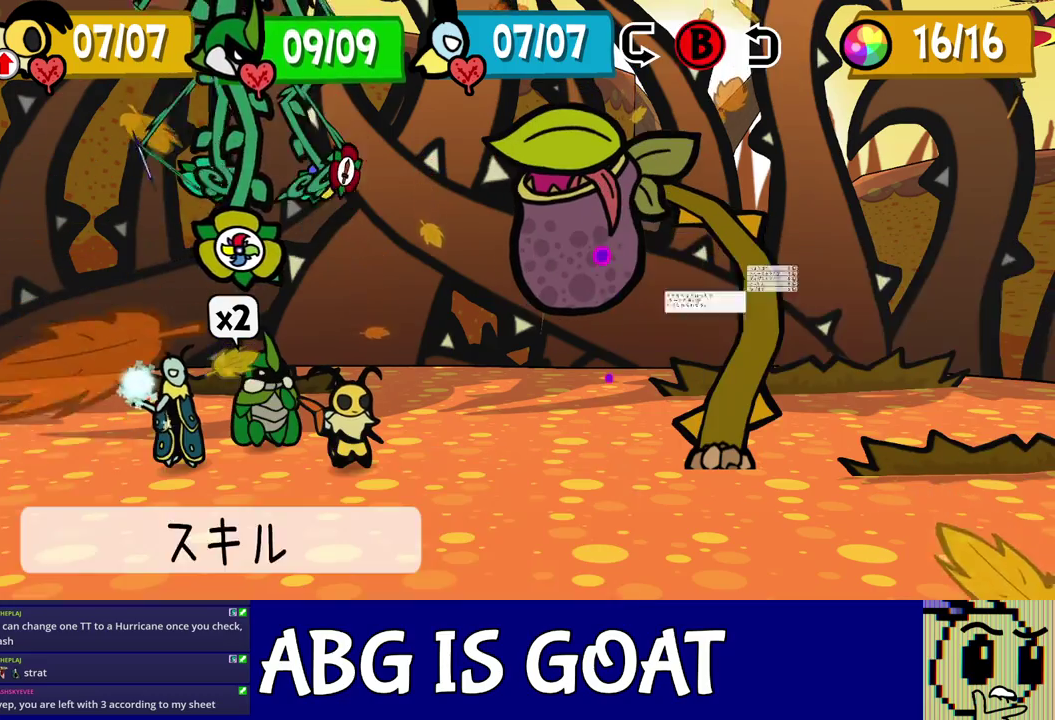
{"buttons": [], "left_stick": "center", "events": [[117, "DPAD_LEFT", "down"], [250, "DPAD_LEFT", "up"], [267, "C_DOWN", "down"], [333, "C_DOWN", "up"]]}
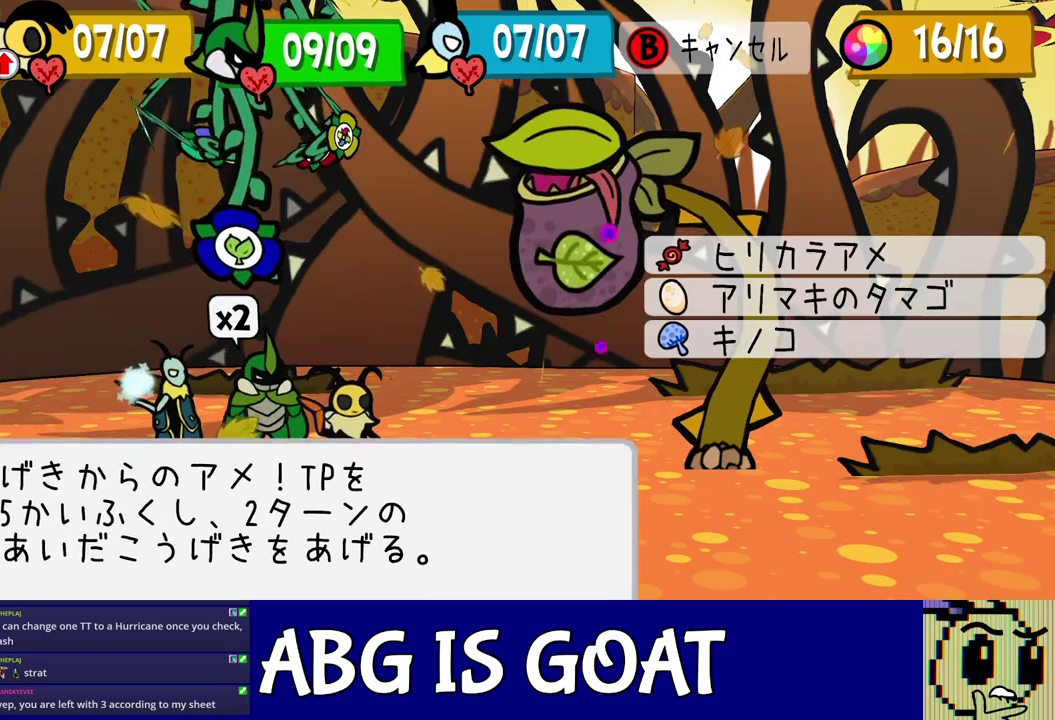
{"buttons": [], "left_stick": "center", "events": [[350, "C_DOWN", "down"], [400, "C_DOWN", "up"]]}
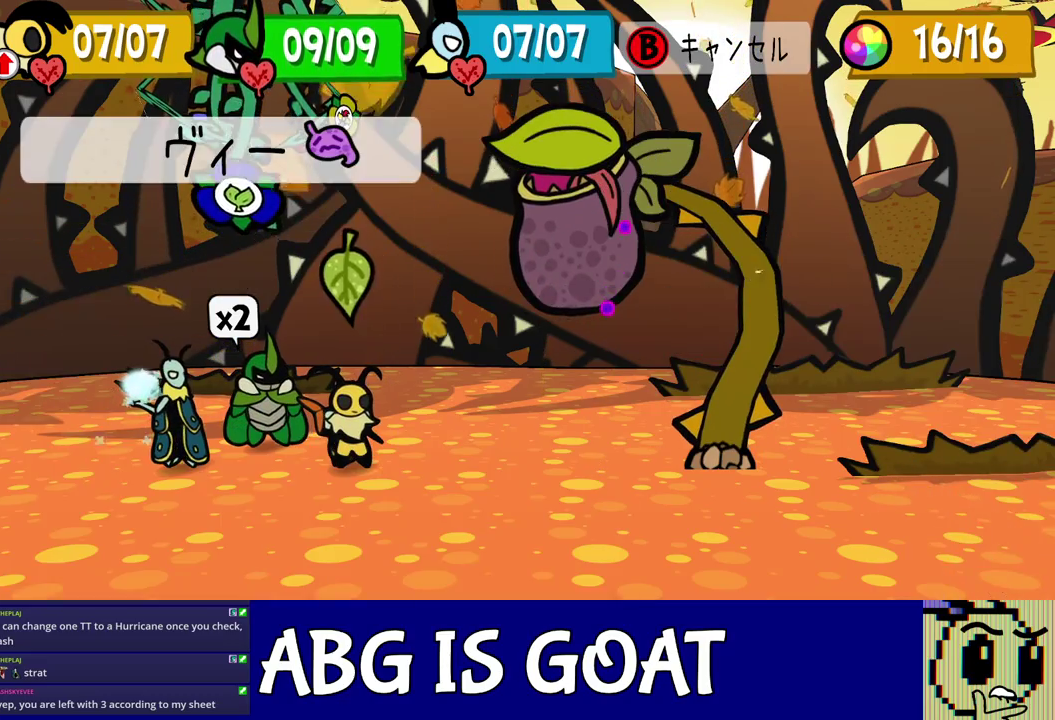
{"buttons": [], "left_stick": "center", "events": [[267, "C_DOWN", "down"], [317, "C_DOWN", "up"]]}
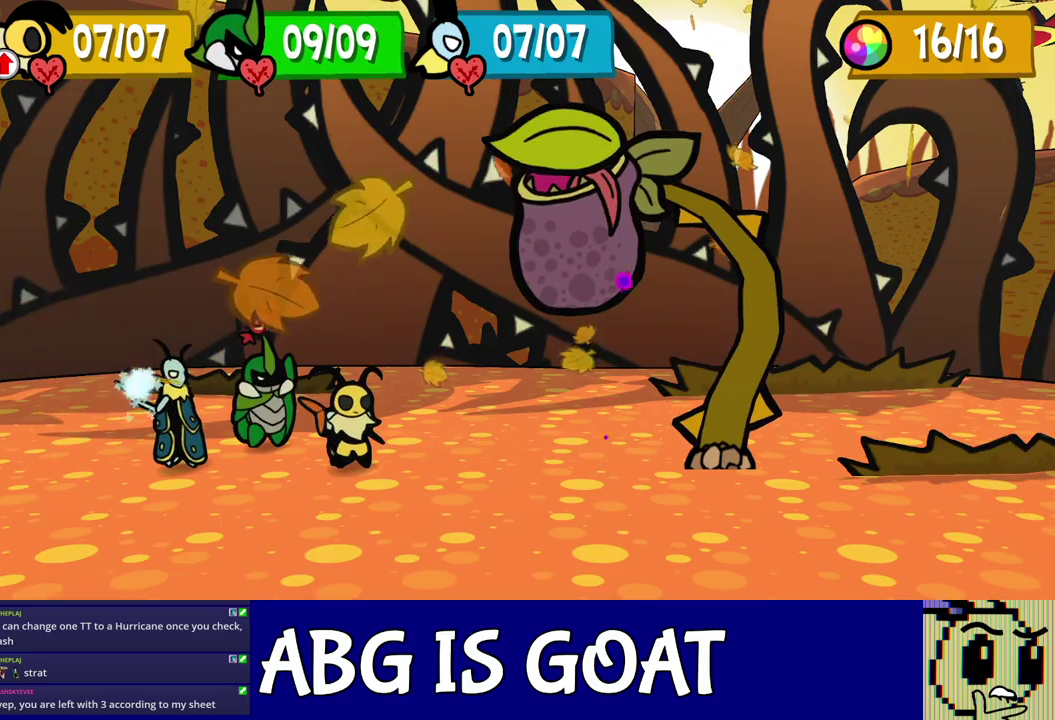
{"buttons": [], "left_stick": "center", "events": []}
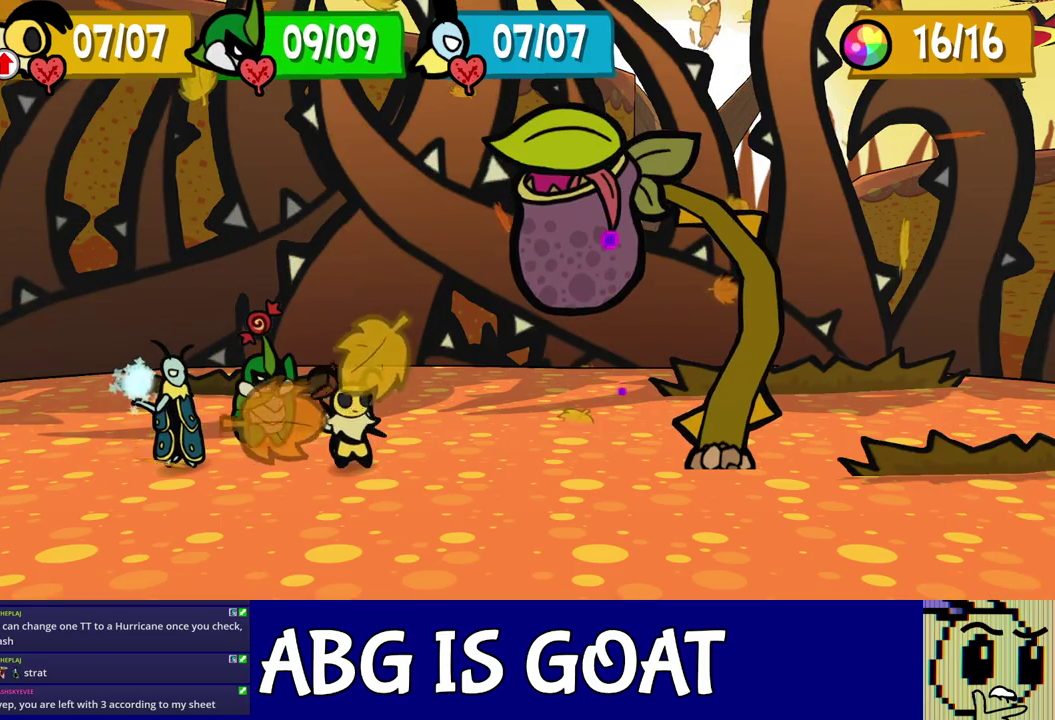
{"buttons": [], "left_stick": "center", "events": []}
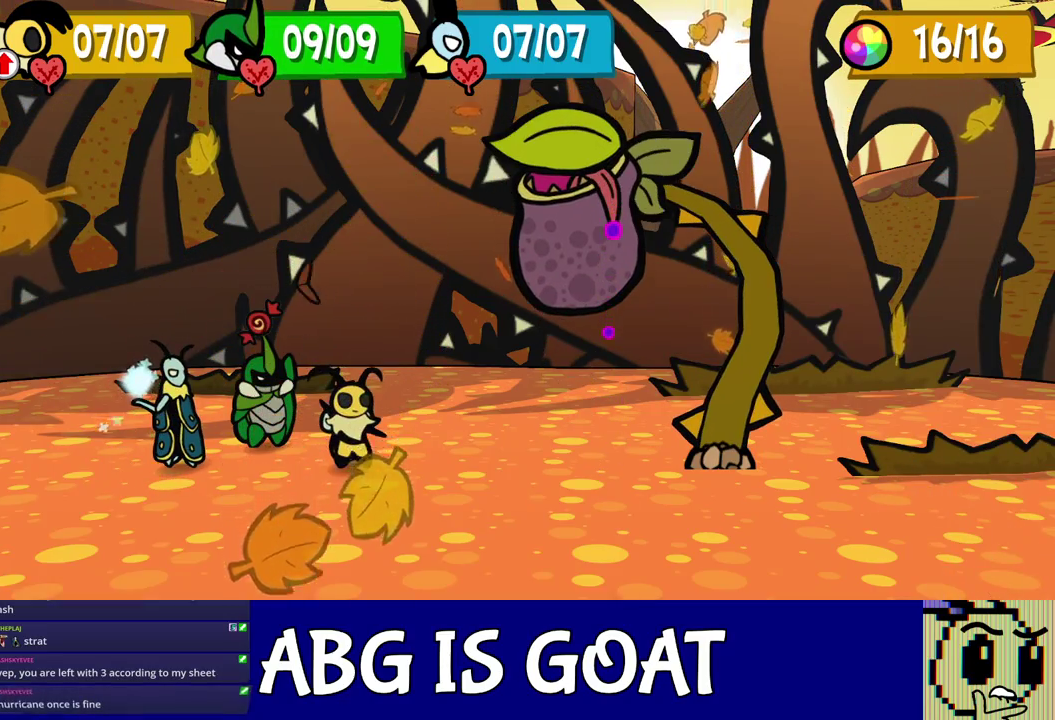
{"buttons": [], "left_stick": "center", "events": []}
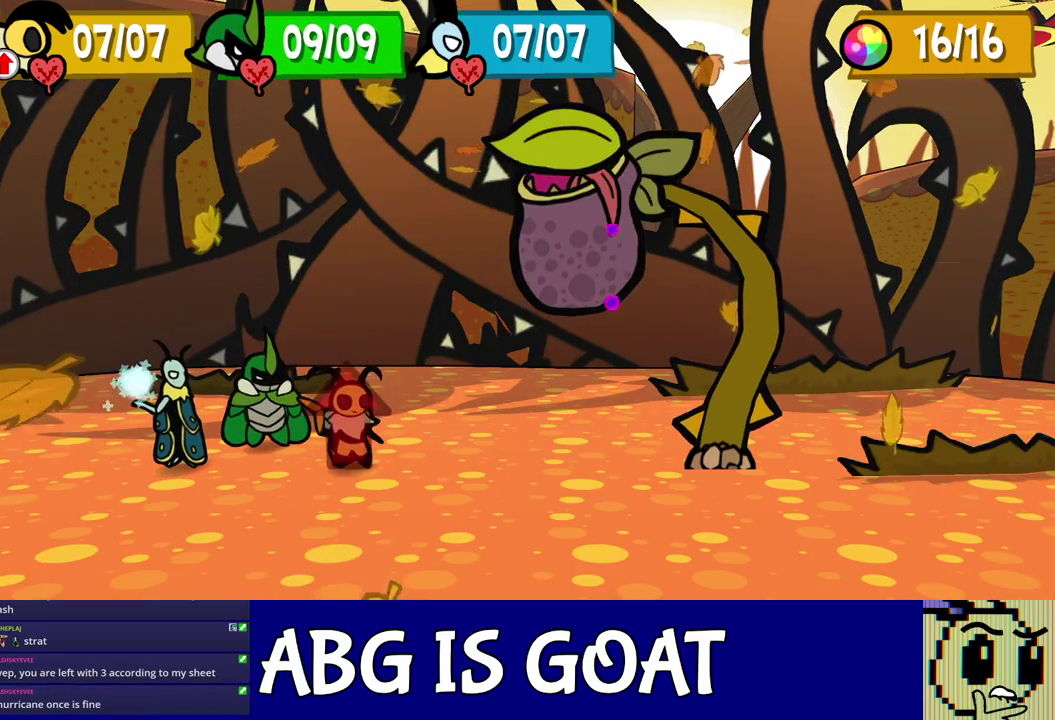
{"buttons": [], "left_stick": "center", "events": []}
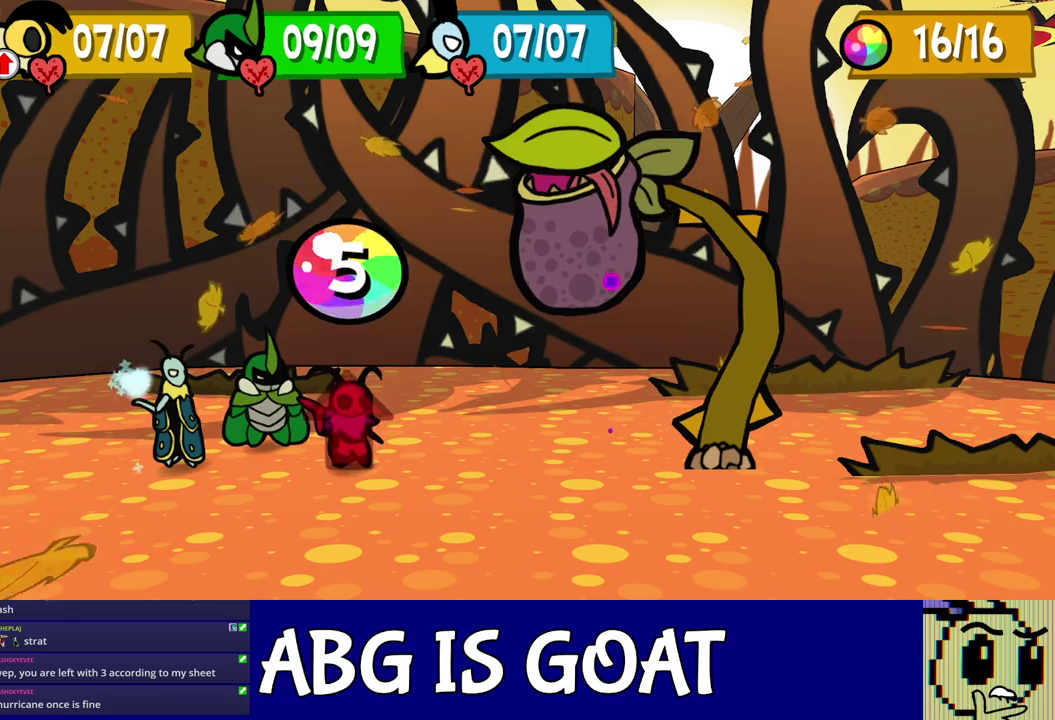
{"buttons": [], "left_stick": "center", "events": []}
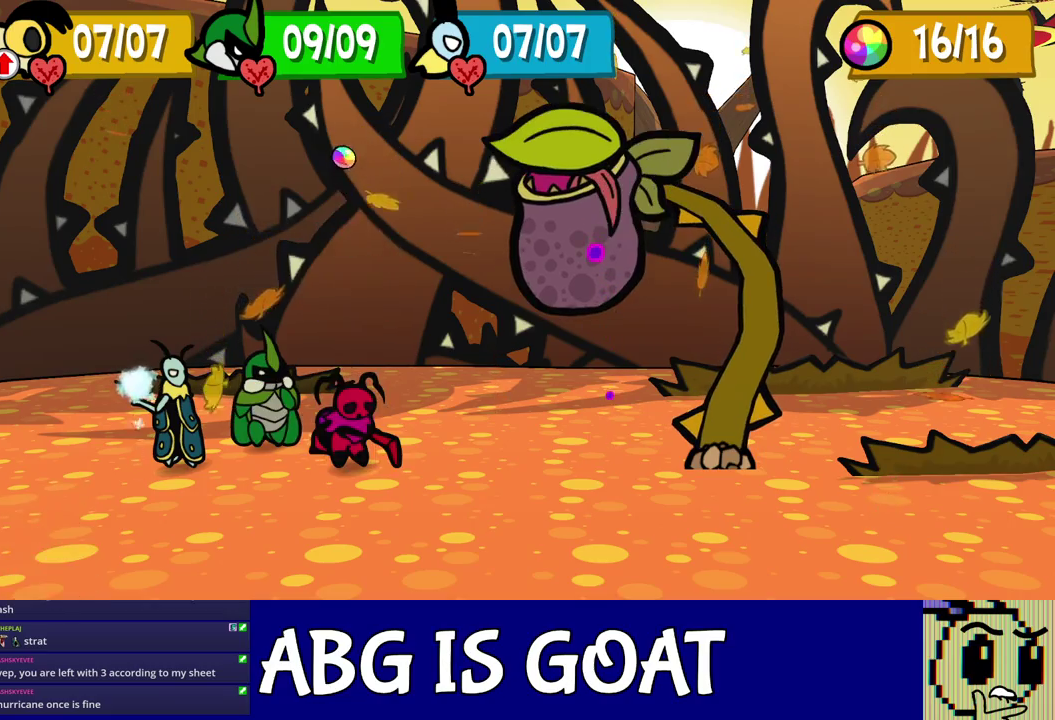
{"buttons": ["DPAD_LEFT"], "left_stick": "center", "events": [[233, "C_RIGHT", "down"], [283, "C_RIGHT", "up"], [350, "DPAD_LEFT", "down"], [433, "DPAD_LEFT", "up"], [483, "DPAD_LEFT", "down"]]}
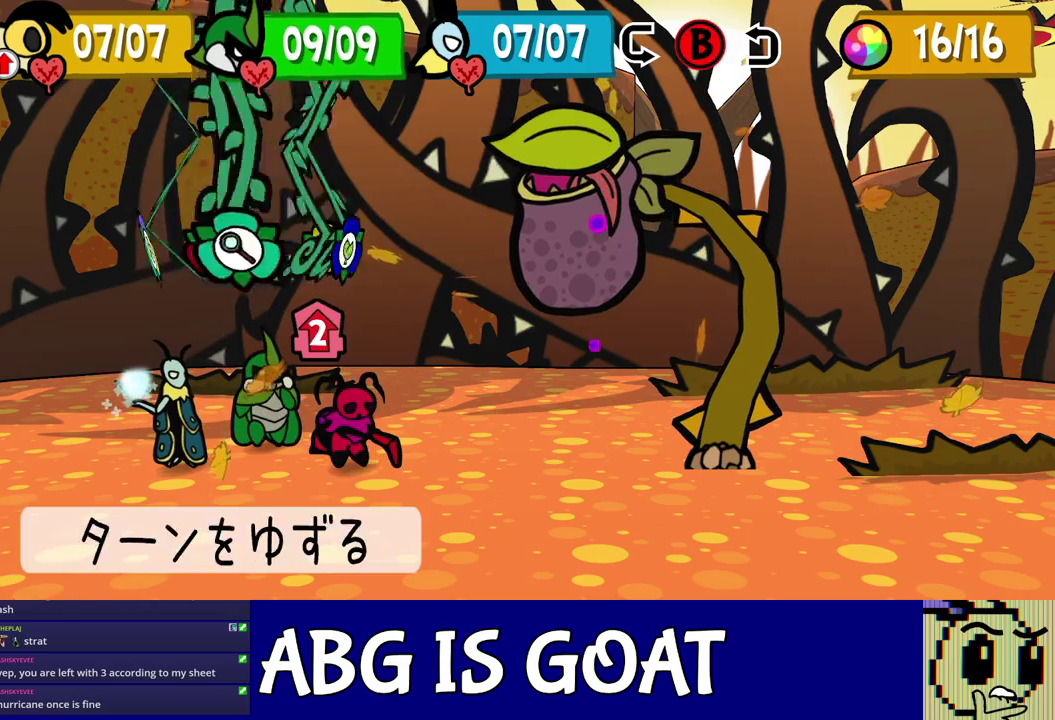
{"buttons": [], "left_stick": "center", "events": [[50, "DPAD_LEFT", "up"], [100, "C_DOWN", "down"], [167, "C_DOWN", "up"], [333, "C_DOWN", "down"], [383, "C_DOWN", "up"]]}
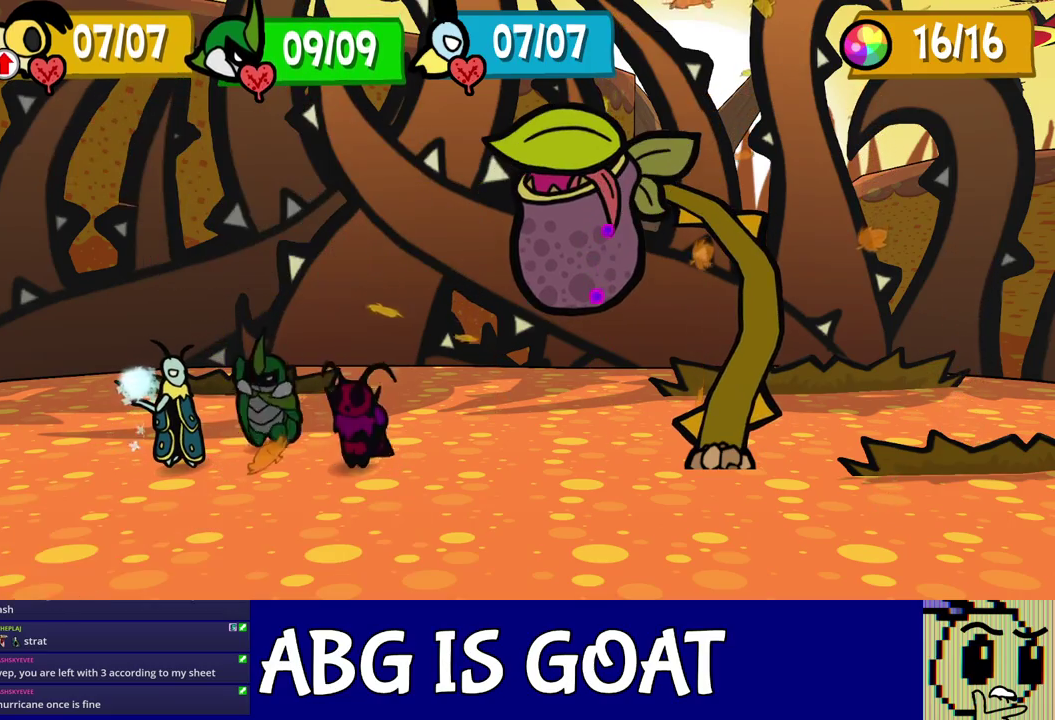
{"buttons": [], "left_stick": "center", "events": []}
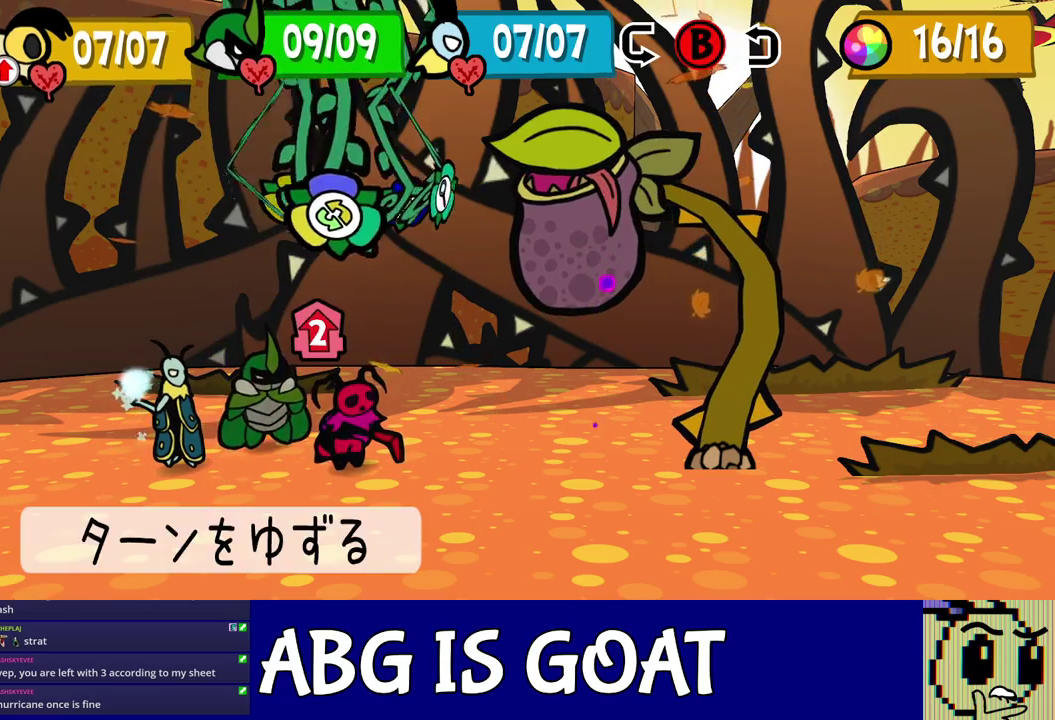
{"buttons": ["DPAD_DOWN"], "left_stick": "center", "events": [[67, "DPAD_LEFT", "down"], [133, "DPAD_LEFT", "up"], [183, "DPAD_LEFT", "down"], [267, "DPAD_LEFT", "up"], [300, "C_DOWN", "down"], [350, "C_DOWN", "up"], [483, "DPAD_DOWN", "down"]]}
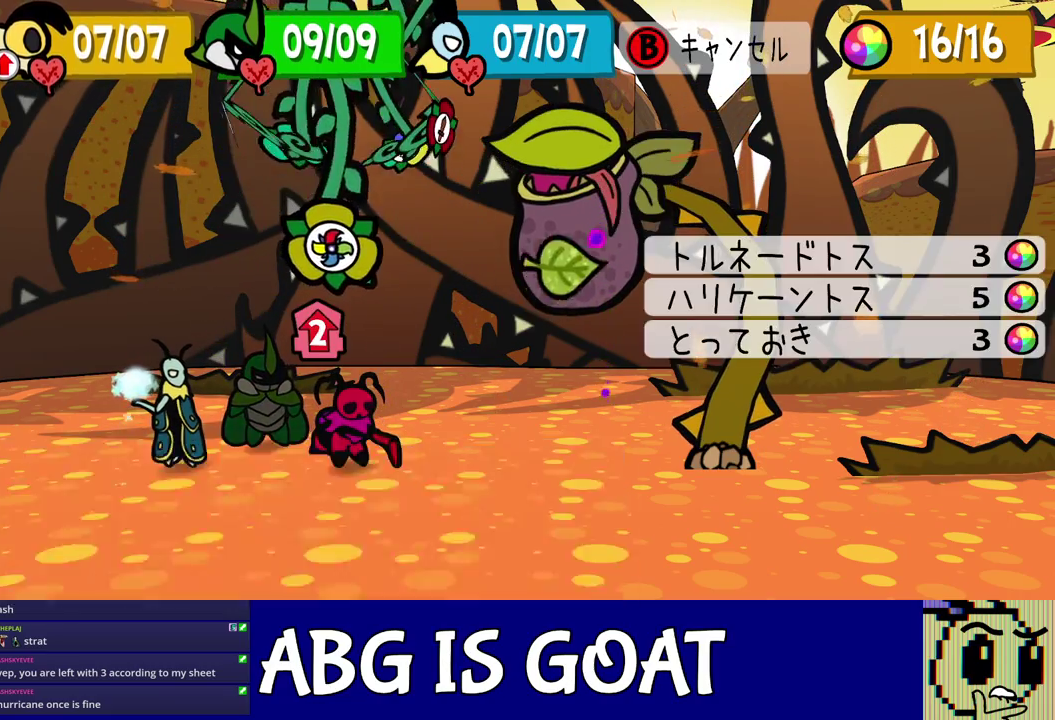
{"buttons": [], "left_stick": "center", "events": [[100, "DPAD_DOWN", "up"], [283, "C_DOWN", "down"], [333, "C_DOWN", "up"], [383, "C_DOWN", "down"], [433, "C_DOWN", "up"]]}
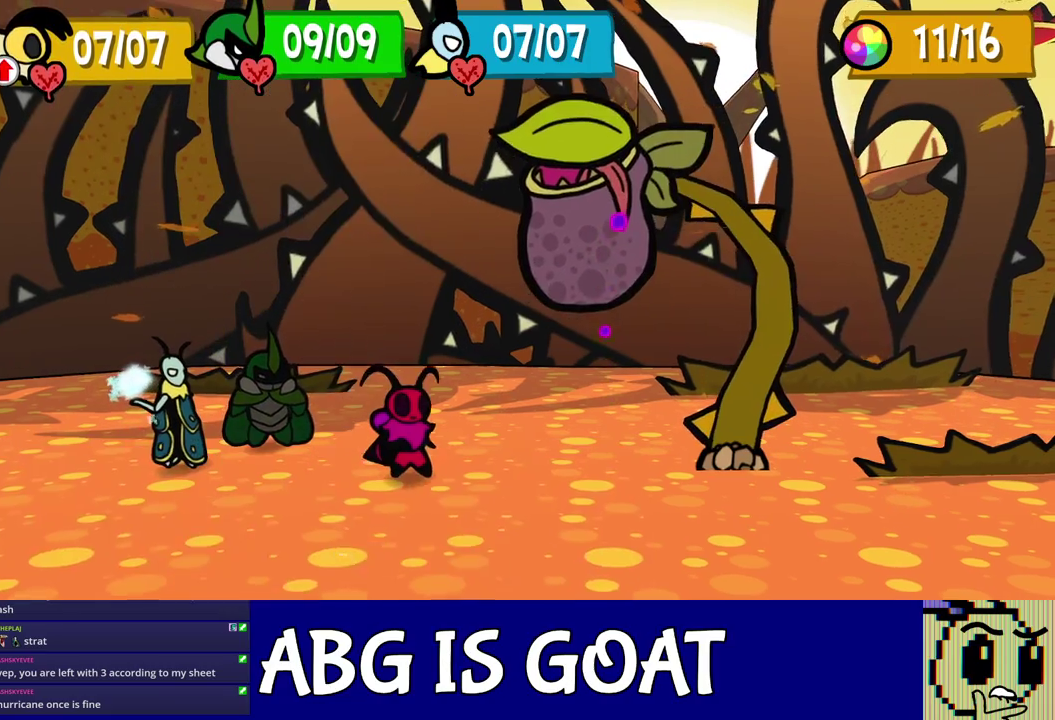
{"buttons": ["R1"], "left_stick": "up-left", "events": [[100, "left_stick", "up-left"], [217, "R1", "down"], [217, "left_stick", "down-right"], [267, "L1", "down"], [267, "R1", "up"], [317, "L1", "up"], [333, "left_stick", "up-left"], [400, "L1", "down"], [400, "left_stick", "down-right"], [450, "L1", "up"], [450, "R1", "down"], [500, "left_stick", "up-left"]]}
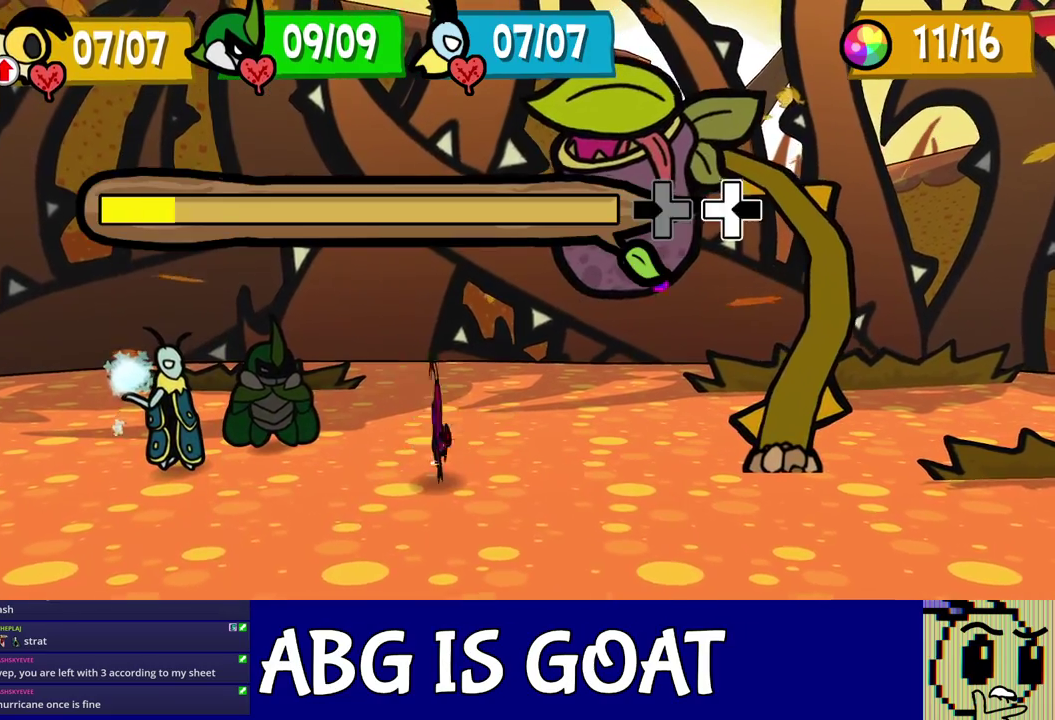
{"buttons": [], "left_stick": "down", "events": [[83, "left_stick", "down-right"], [100, "L1", "down"], [200, "left_stick", "left"], [233, "L1", "up"], [233, "R1", "up"], [283, "L1", "down"], [283, "R1", "down"], [283, "left_stick", "down-right"], [383, "left_stick", "up-left"], [467, "L1", "up"], [467, "R1", "up"], [467, "left_stick", "down"]]}
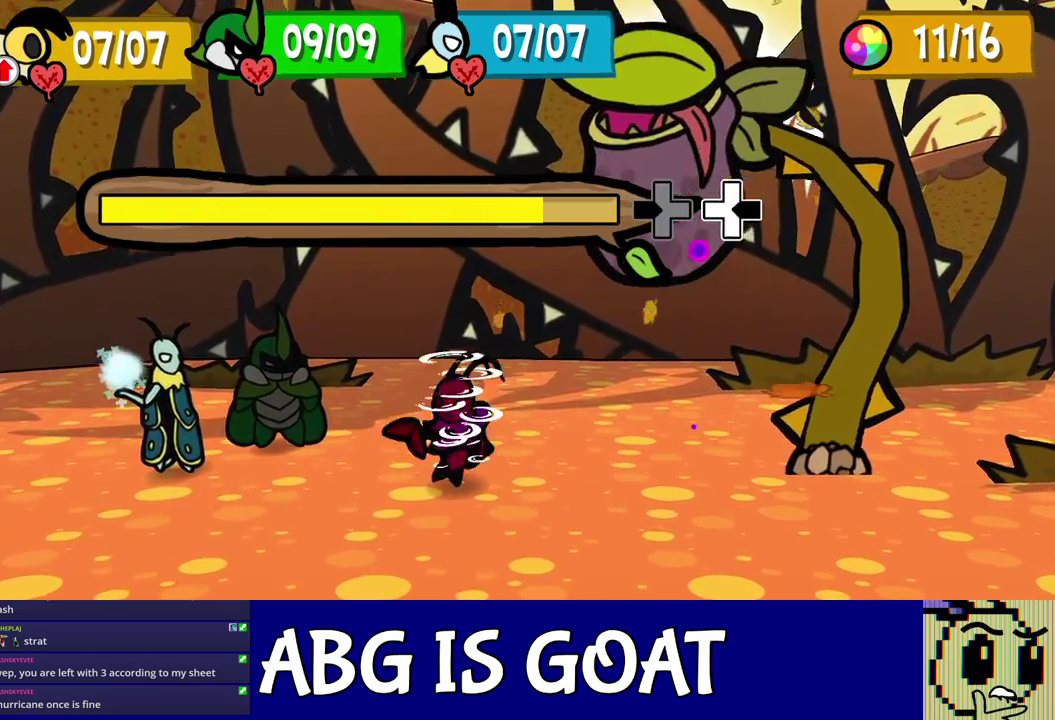
{"buttons": [], "left_stick": "center", "events": [[17, "L1", "down"], [17, "R1", "down"], [50, "left_stick", "up-left"], [150, "L1", "up"], [150, "R1", "up"], [167, "left_stick", "down-right"], [250, "left_stick", "up-left"], [383, "left_stick", "center"]]}
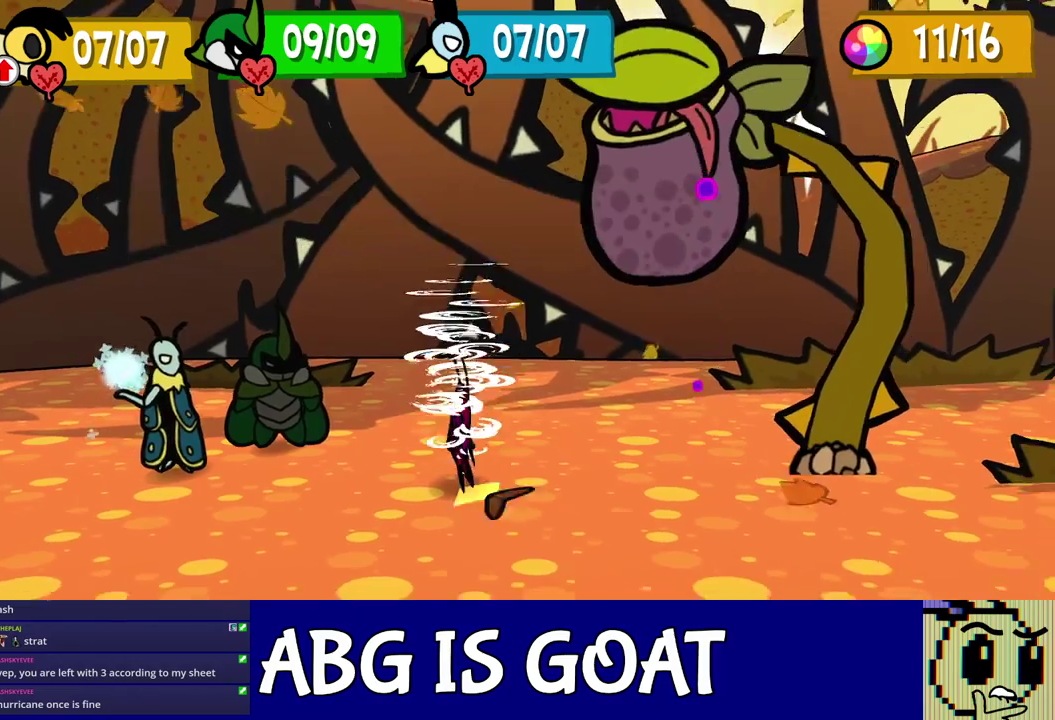
{"buttons": [], "left_stick": "center", "events": []}
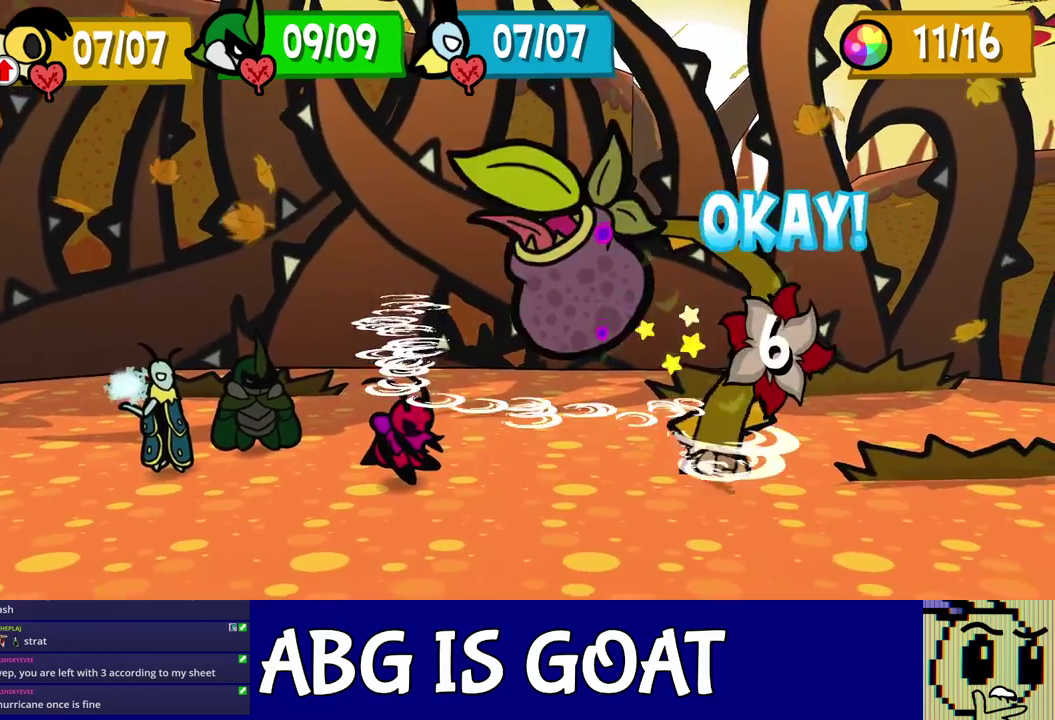
{"buttons": [], "left_stick": "center", "events": []}
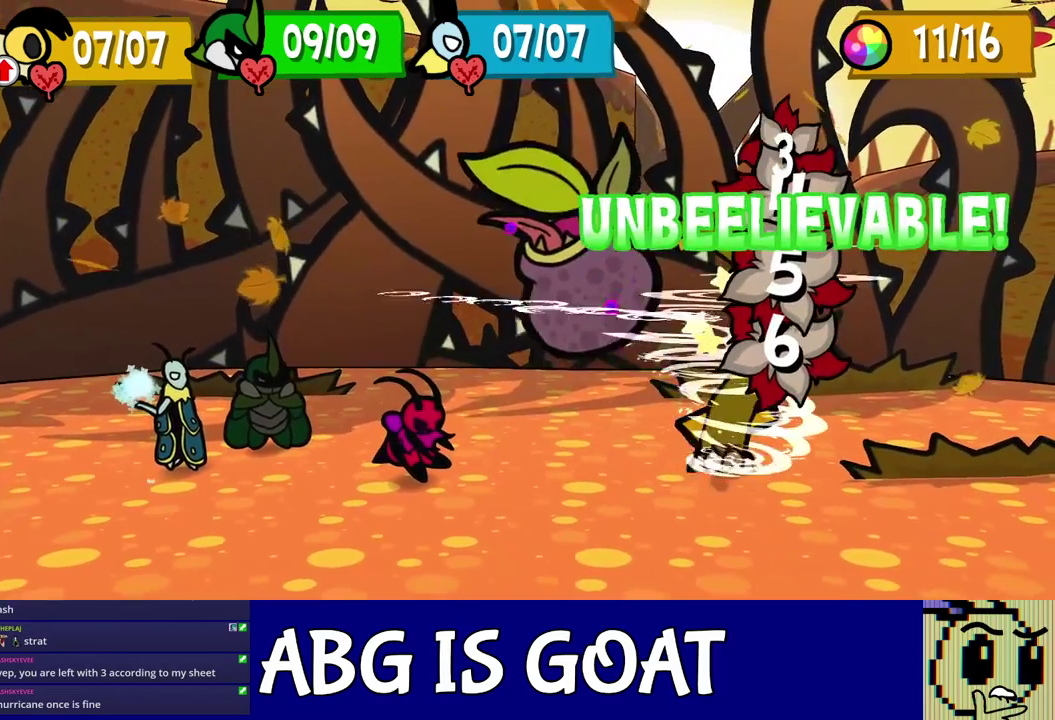
{"buttons": ["C_DOWN"], "left_stick": "center", "events": [[67, "C_DOWN", "down"], [117, "C_DOWN", "up"], [183, "C_DOWN", "down"], [333, "C_DOWN", "up"], [350, "A", "down"], [433, "A", "up"], [483, "C_DOWN", "down"]]}
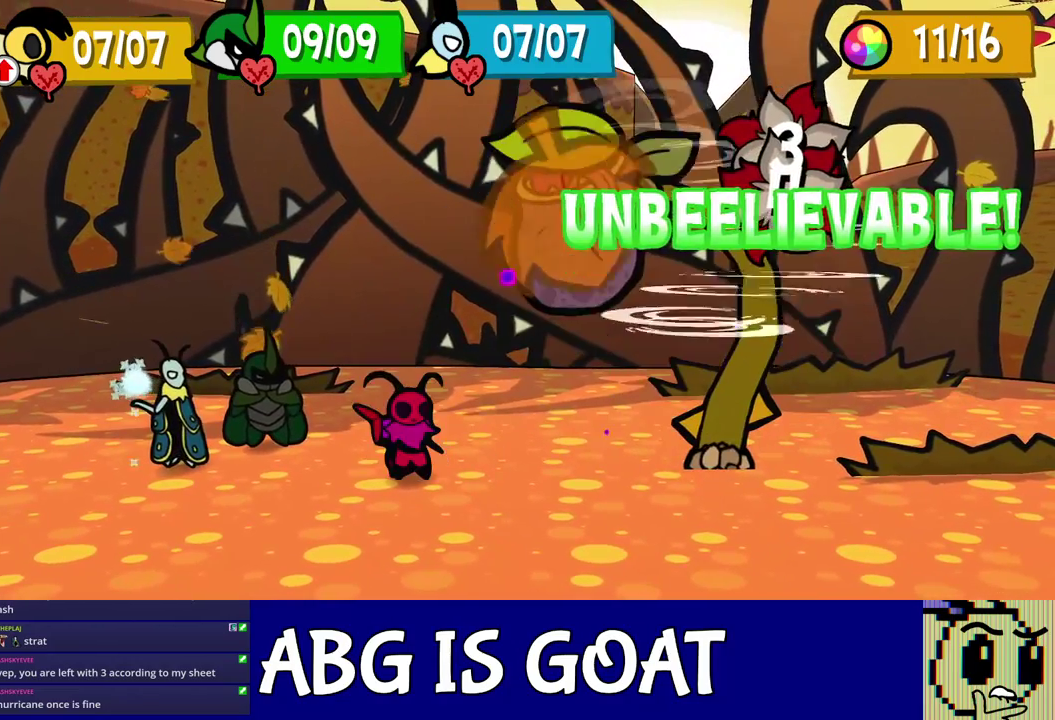
{"buttons": [], "left_stick": "center", "events": [[33, "A", "down"], [33, "C_DOWN", "up"], [83, "A", "up"], [100, "C_DOWN", "down"], [133, "A", "down"], [150, "C_DOWN", "up"], [200, "C_DOWN", "down"], [217, "A", "up"], [267, "A", "down"], [267, "C_DOWN", "up"], [317, "A", "up"], [333, "C_DOWN", "down"], [383, "C_DOWN", "up"], [400, "A", "down"], [450, "A", "up"], [450, "C_DOWN", "down"], [500, "C_DOWN", "up"]]}
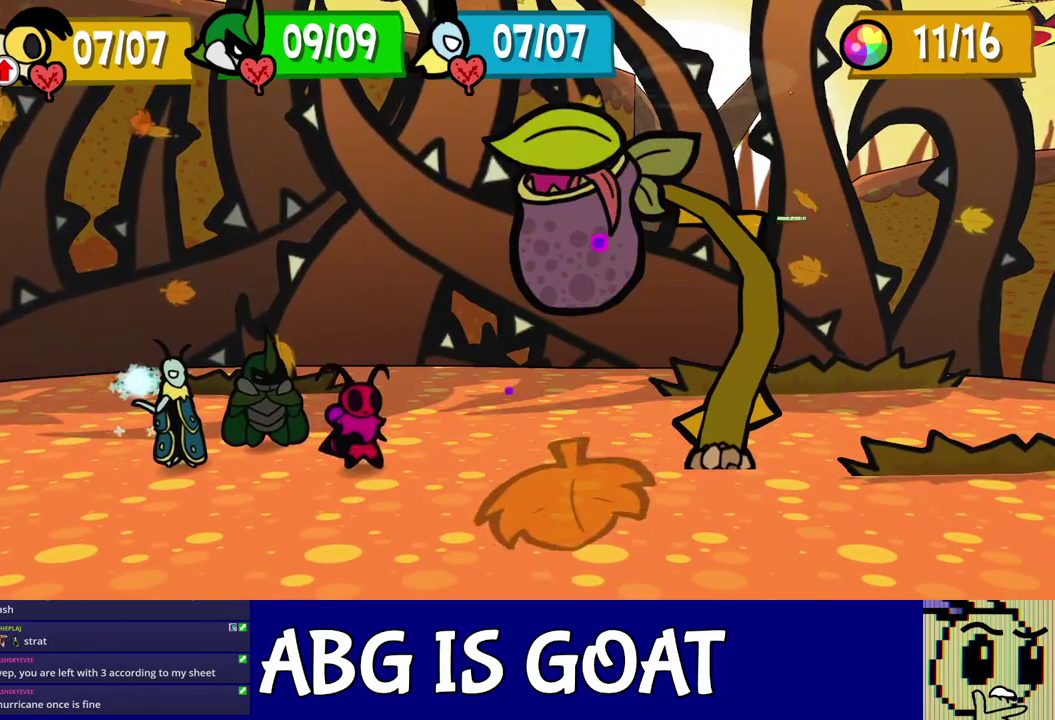
{"buttons": ["A"], "left_stick": "center", "events": [[50, "A", "down"], [67, "C_DOWN", "down"], [117, "C_DOWN", "up"], [183, "A", "up"], [183, "C_DOWN", "down"], [233, "C_DOWN", "up"], [300, "C_DOWN", "down"], [350, "C_DOWN", "up"], [417, "C_DOWN", "down"], [467, "A", "down"], [467, "C_DOWN", "up"]]}
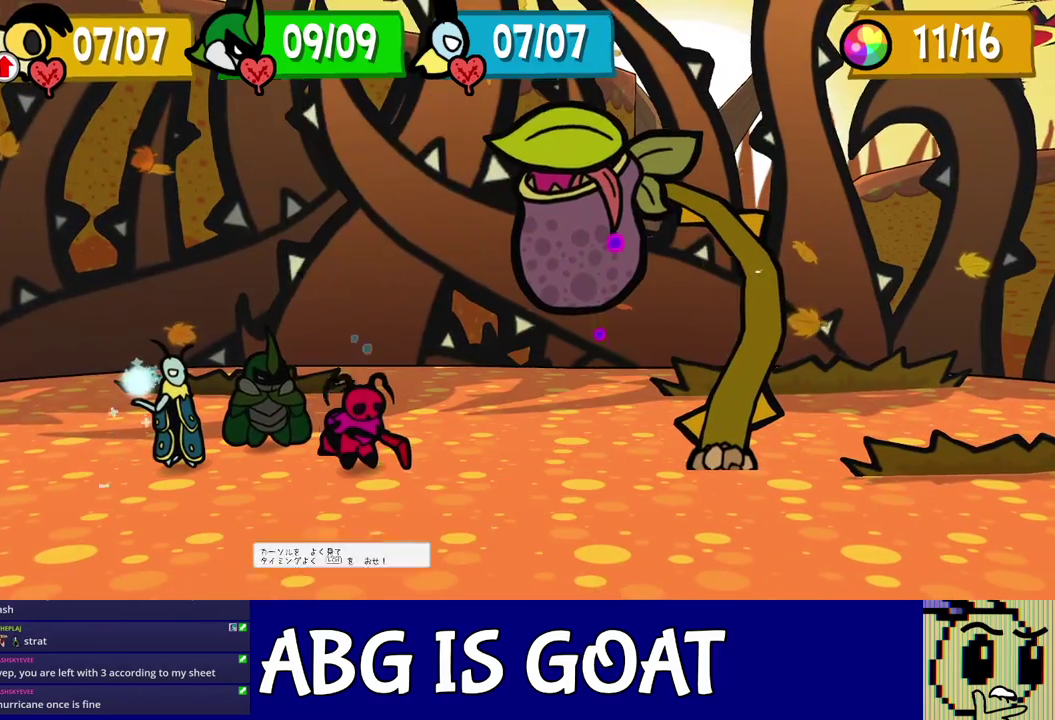
{"buttons": [], "left_stick": "center", "events": [[17, "A", "up"], [33, "C_DOWN", "down"], [67, "A", "down"], [83, "C_DOWN", "up"], [150, "A", "up"]]}